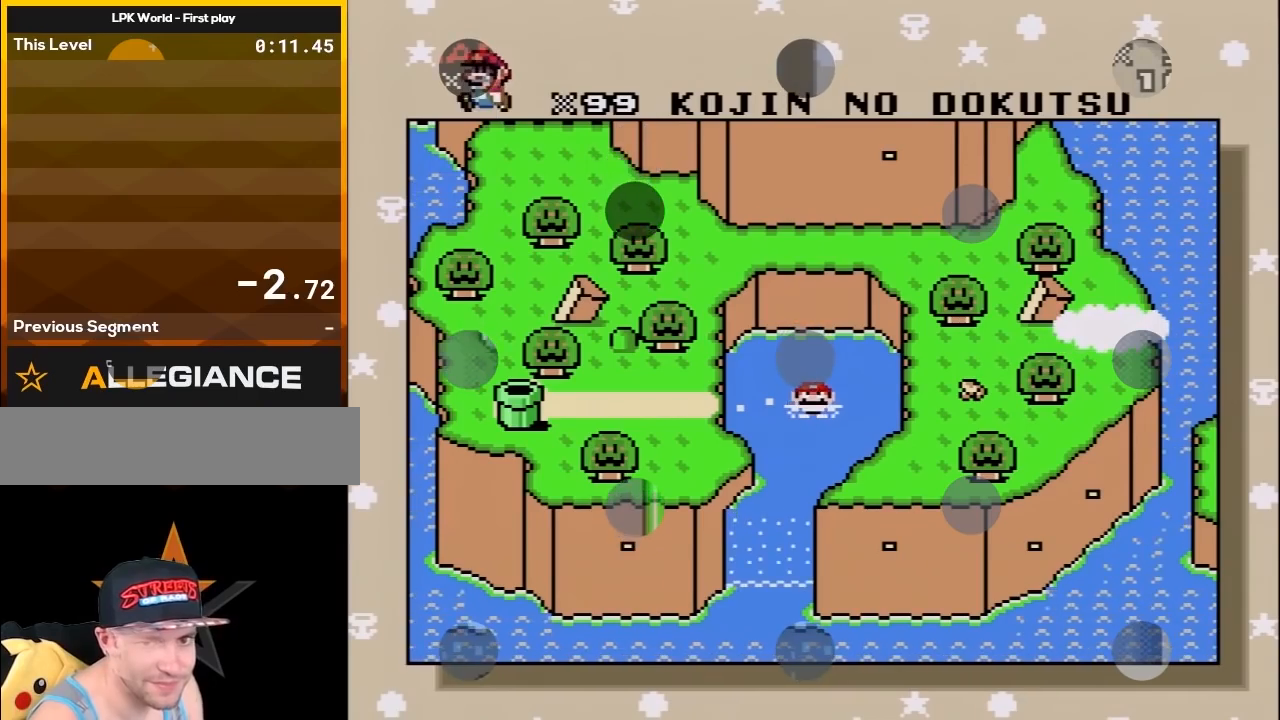
Gameplay with a controller (Nintendo layout); each line is a JSON object with the inputs held at the frame after it. "events" lists button and stick changes between this image and that frame as [ms after this image, input, new state], when the widget could be followed in between. Not read: L3 R3.
{"buttons": ["X"], "events": [[83, "B", "down"], [83, "Y", "down"], [167, "DPAD_LEFT", "down"], [183, "B", "up"], [283, "X", "down"], [283, "Y", "up"], [500, "DPAD_LEFT", "up"]]}
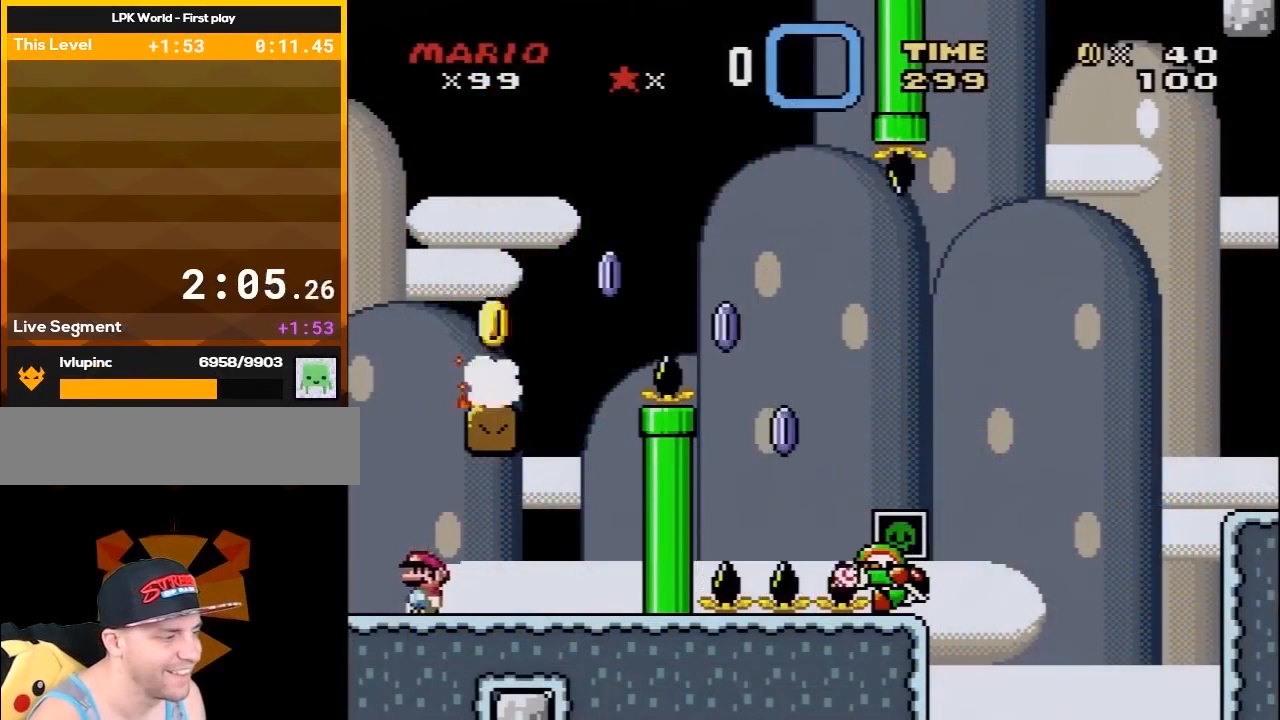
{"buttons": ["X", "DPAD_DOWN"], "events": [[133, "DPAD_DOWN", "down"], [217, "DPAD_DOWN", "up"], [317, "DPAD_DOWN", "down"], [433, "DPAD_DOWN", "up"], [500, "DPAD_DOWN", "down"]]}
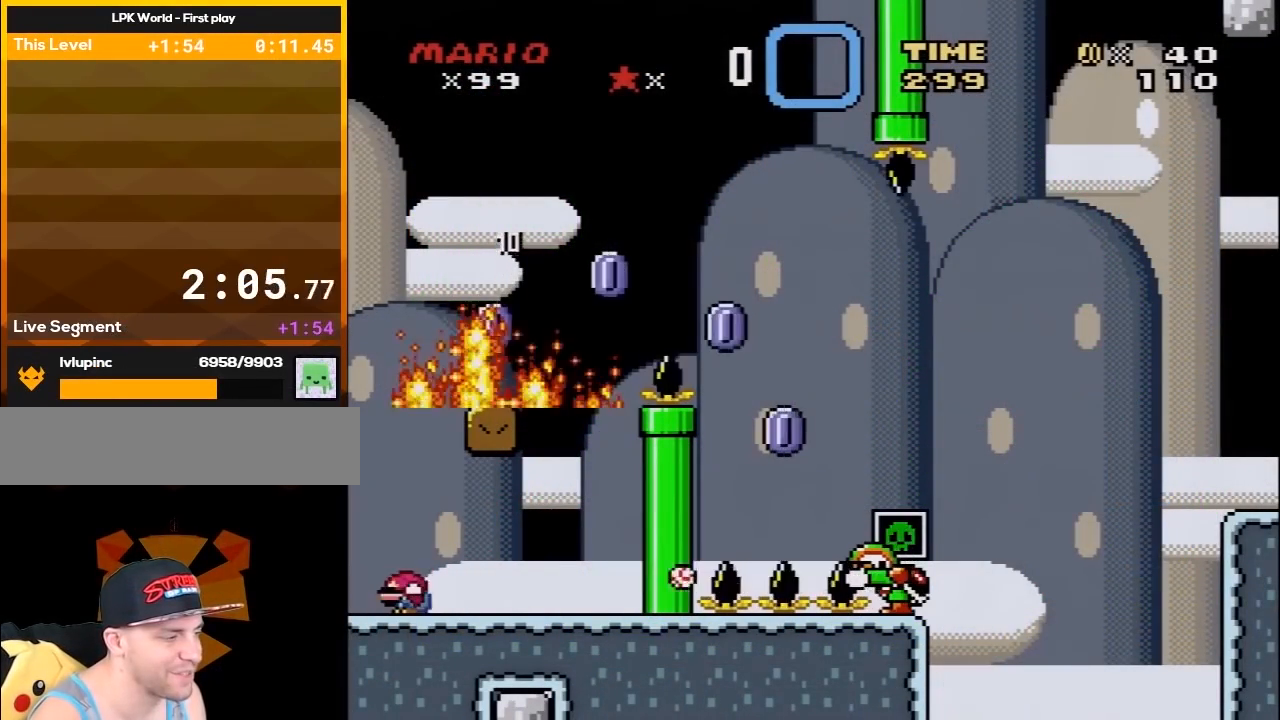
{"buttons": ["X"], "events": [[100, "DPAD_DOWN", "up"], [183, "DPAD_DOWN", "down"], [283, "DPAD_DOWN", "up"], [350, "DPAD_DOWN", "down"], [500, "DPAD_DOWN", "up"]]}
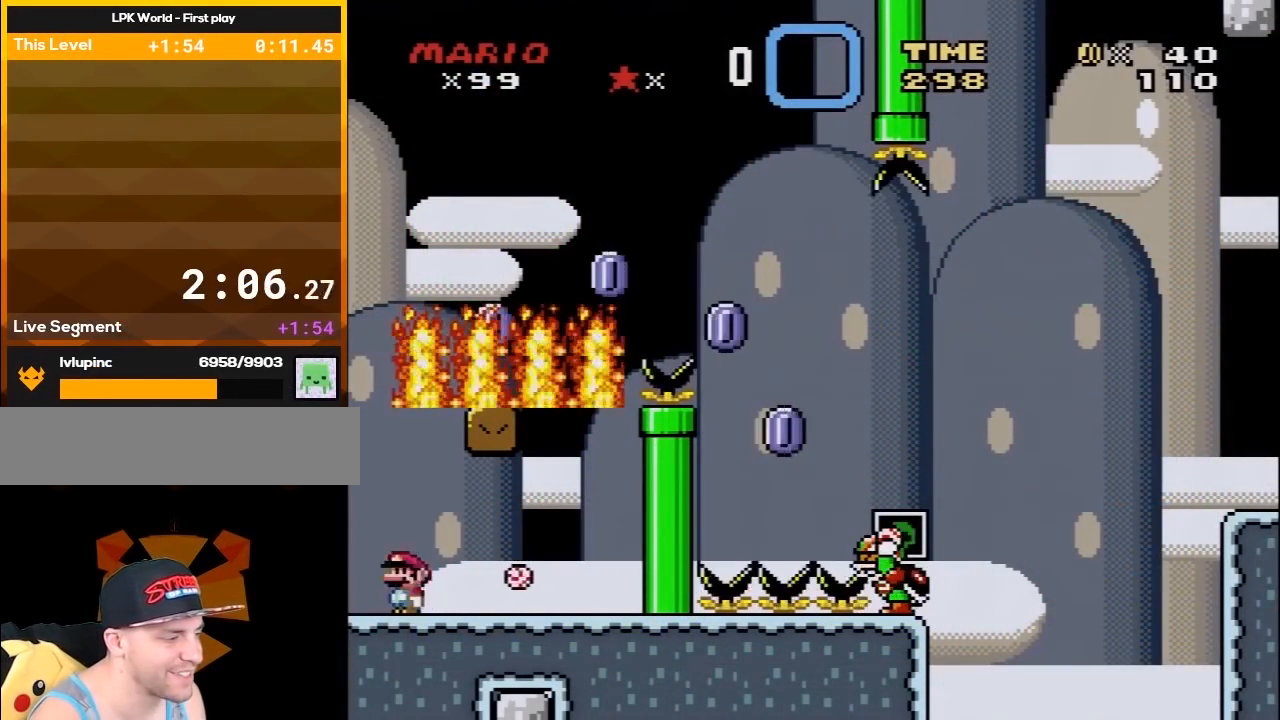
{"buttons": ["X", "DPAD_LEFT"], "events": [[67, "A", "down"], [150, "A", "up"], [150, "DPAD_RIGHT", "down"], [283, "DPAD_RIGHT", "up"], [383, "DPAD_LEFT", "down"]]}
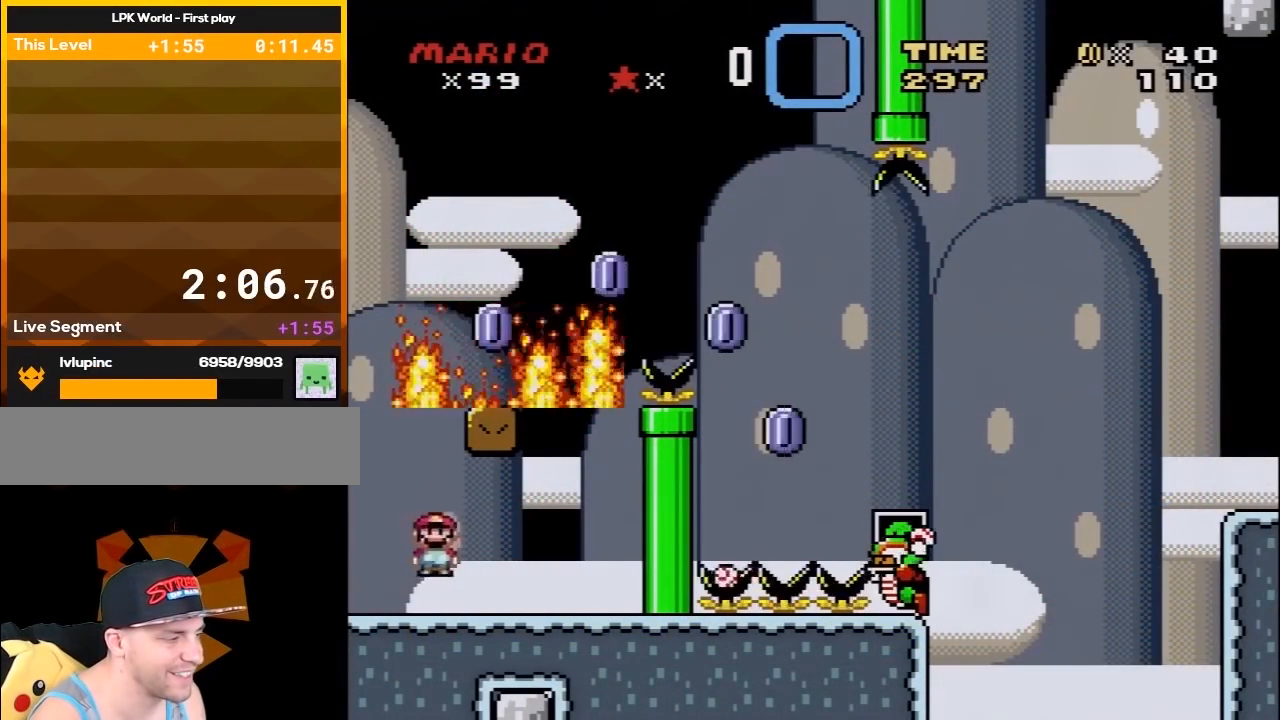
{"buttons": ["Y", "DPAD_LEFT"], "events": [[100, "DPAD_LEFT", "up"], [150, "X", "up"], [250, "Y", "down"], [433, "DPAD_LEFT", "down"]]}
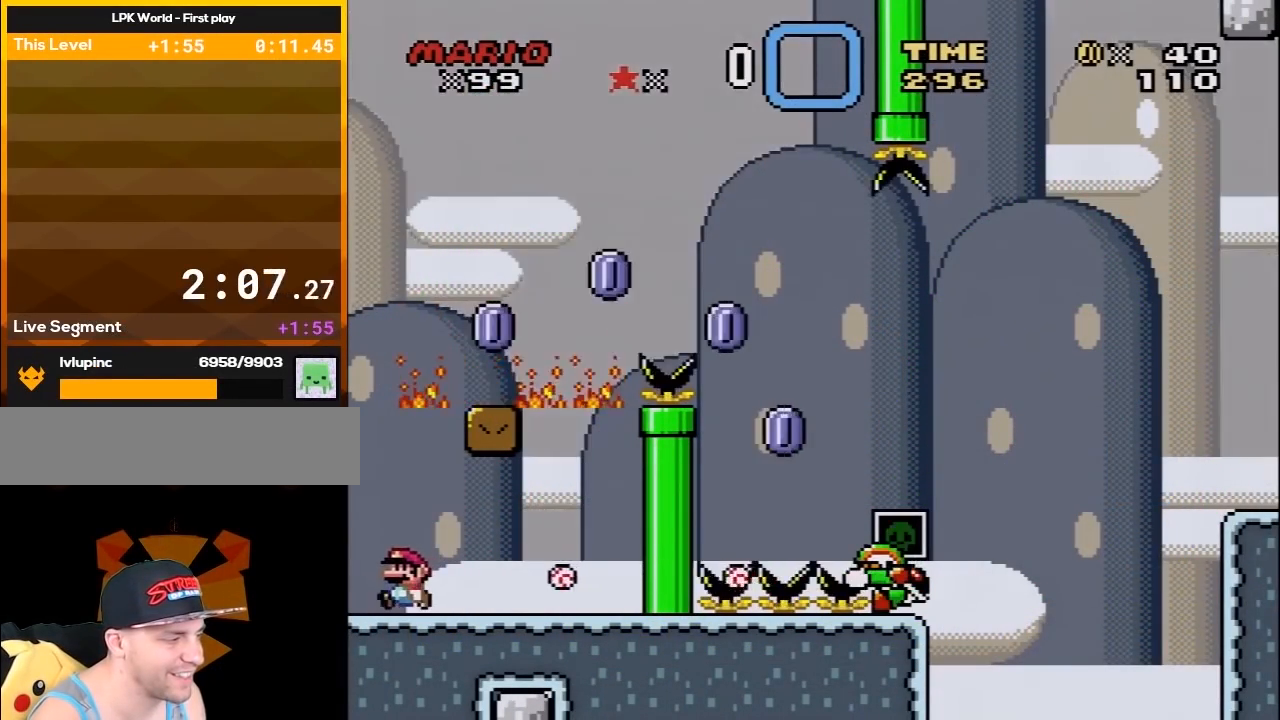
{"buttons": ["B", "Y", "DPAD_RIGHT"], "events": [[100, "DPAD_LEFT", "up"], [217, "B", "down"], [400, "DPAD_RIGHT", "down"]]}
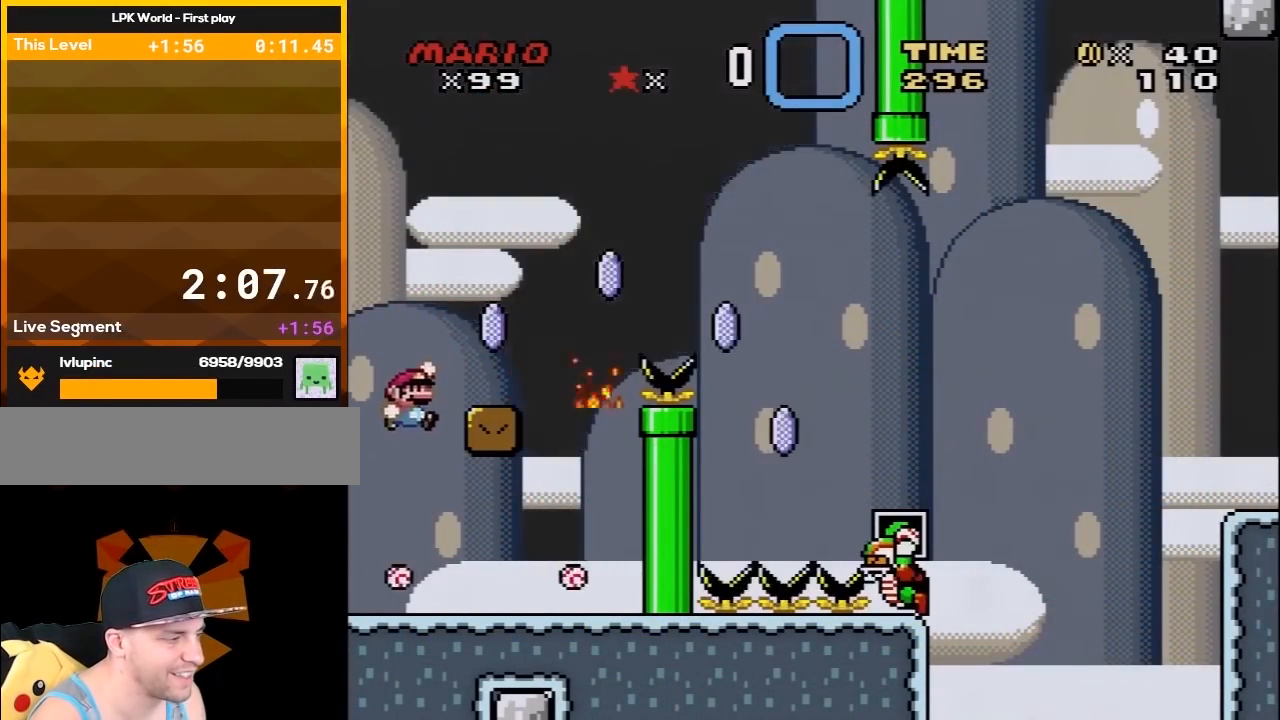
{"buttons": ["X", "DPAD_RIGHT"], "events": [[133, "B", "up"], [133, "X", "down"], [133, "Y", "up"], [183, "X", "up"], [217, "X", "down"], [250, "A", "down"], [383, "A", "up"]]}
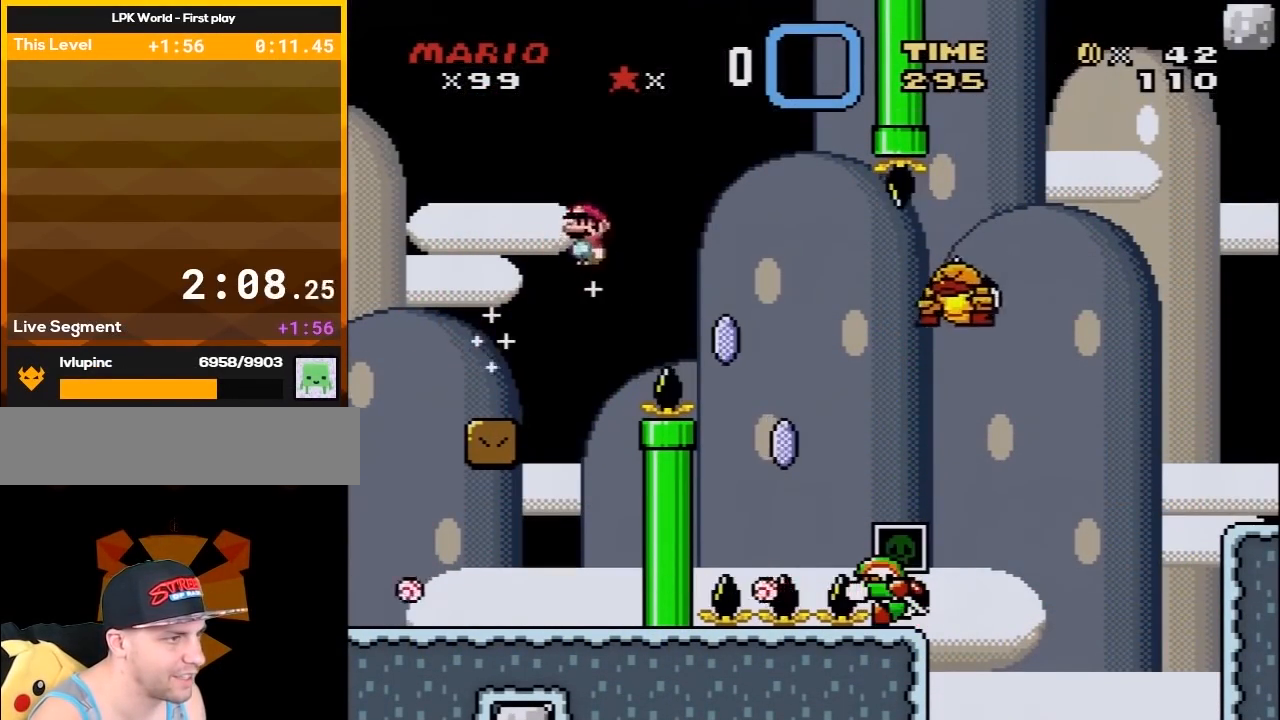
{"buttons": ["A", "X", "DPAD_RIGHT"], "events": [[267, "A", "down"], [400, "A", "up"], [483, "A", "down"]]}
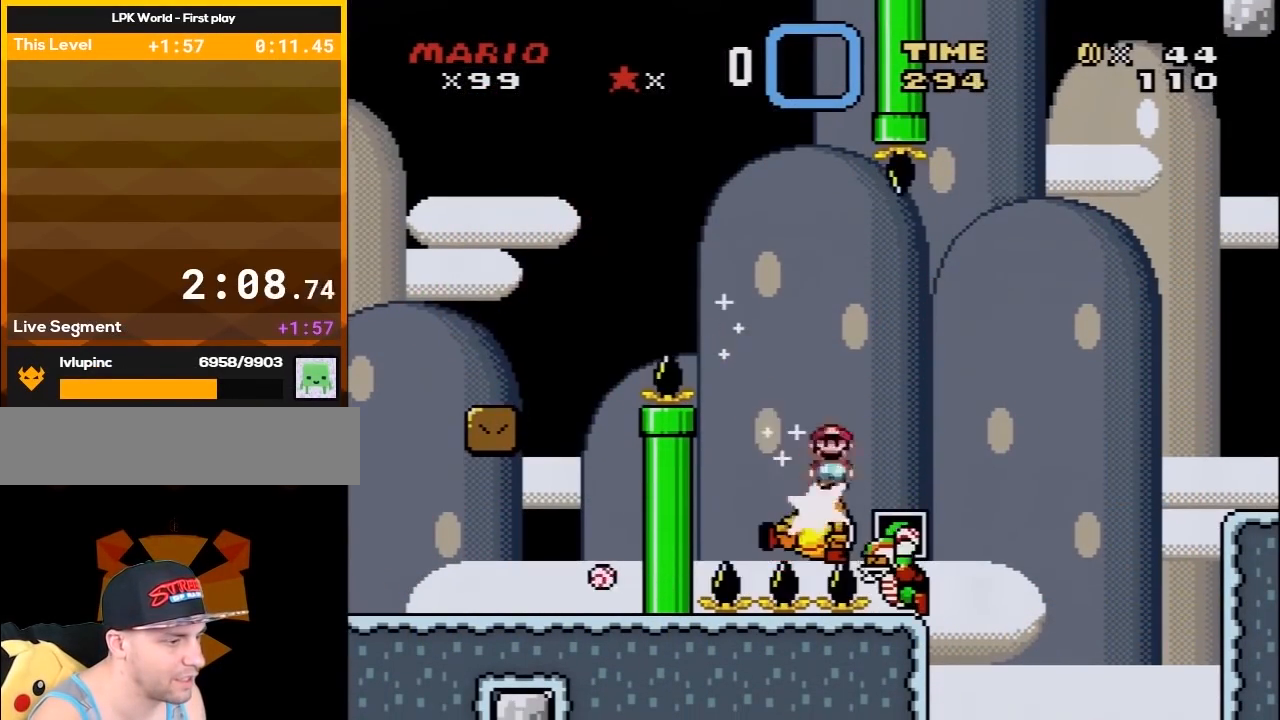
{"buttons": ["A", "X", "DPAD_RIGHT"], "events": [[233, "A", "up"], [333, "A", "down"]]}
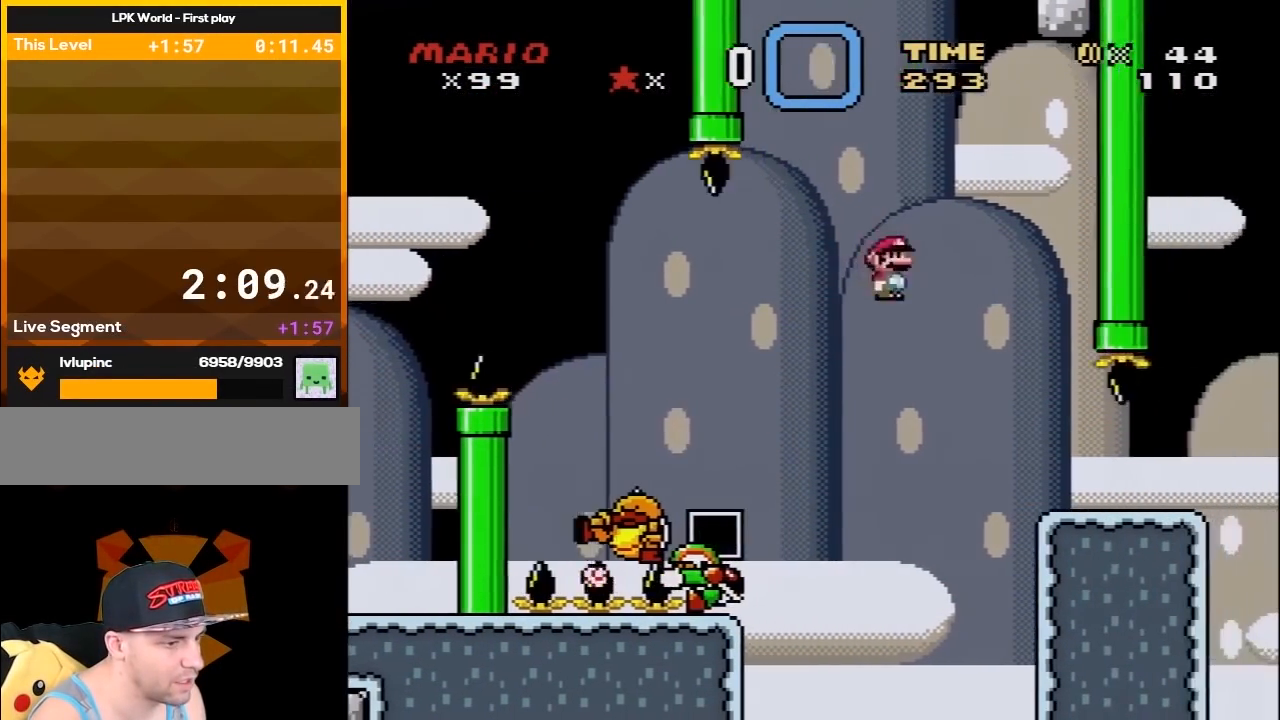
{"buttons": ["X", "DPAD_RIGHT"], "events": [[200, "A", "up"]]}
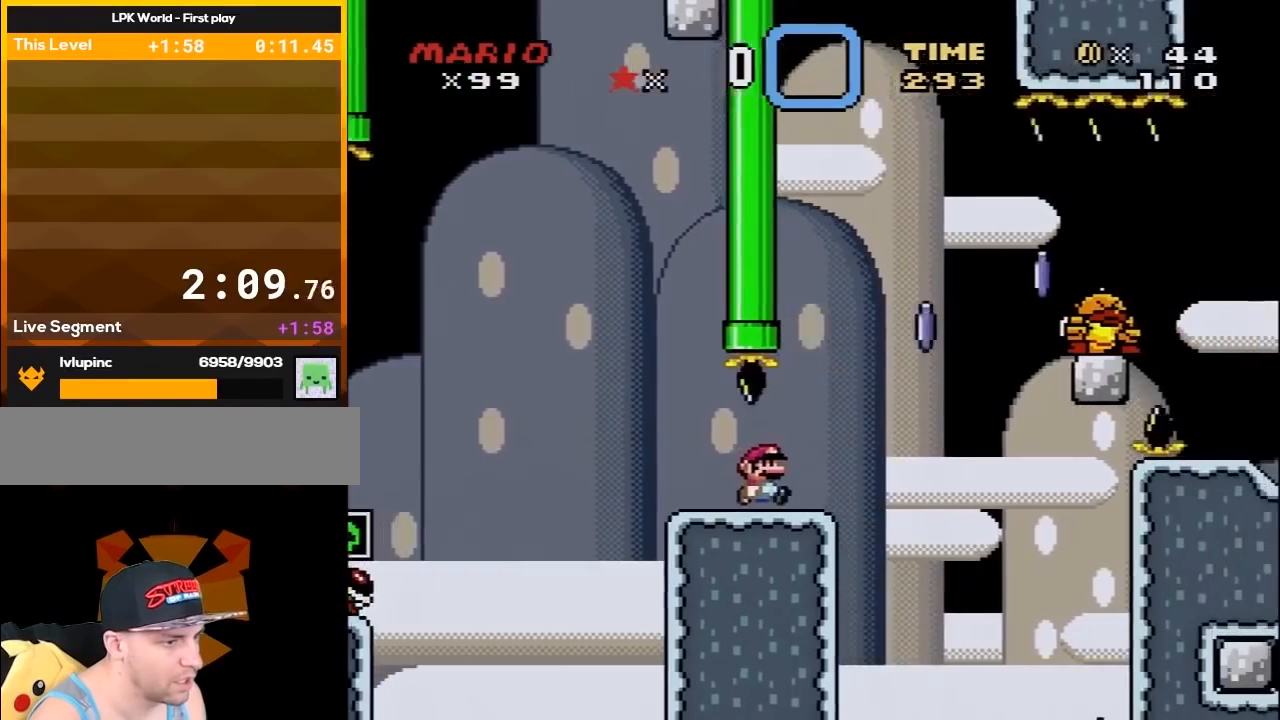
{"buttons": ["A", "X", "DPAD_RIGHT"], "events": [[117, "A", "down"]]}
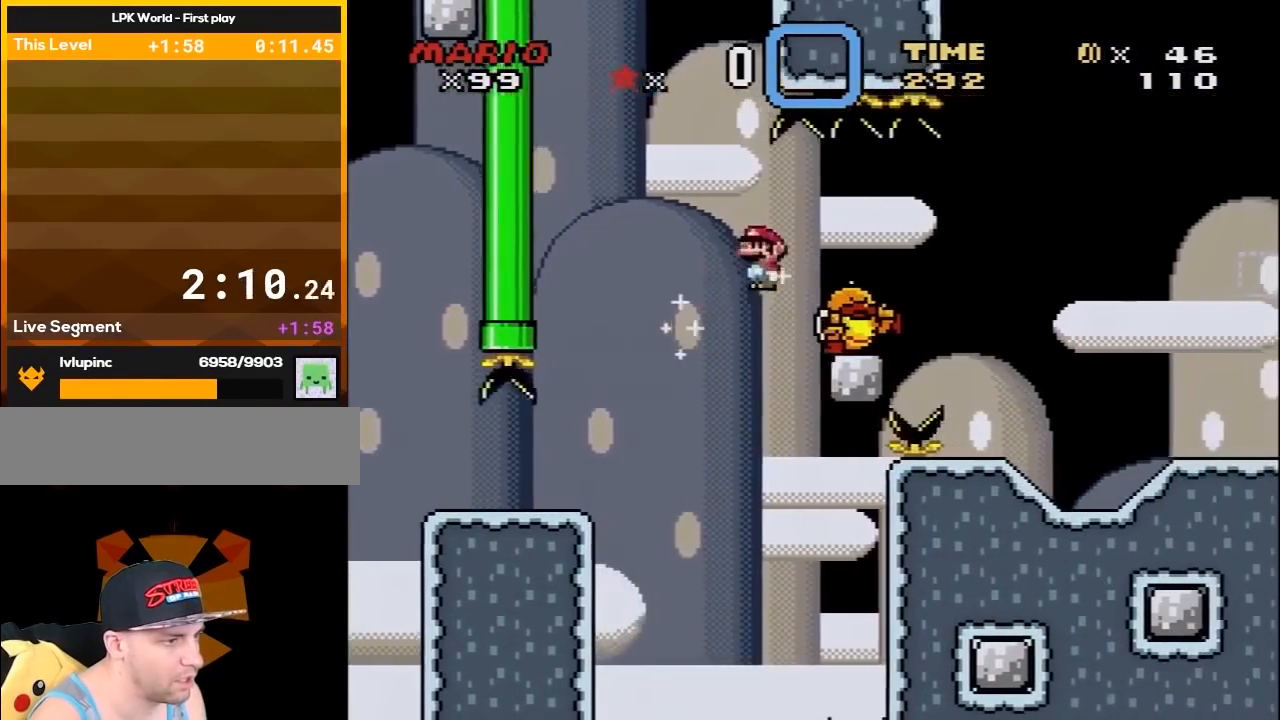
{"buttons": ["Y", "DPAD_RIGHT"], "events": [[50, "A", "up"], [333, "X", "up"], [367, "Y", "down"]]}
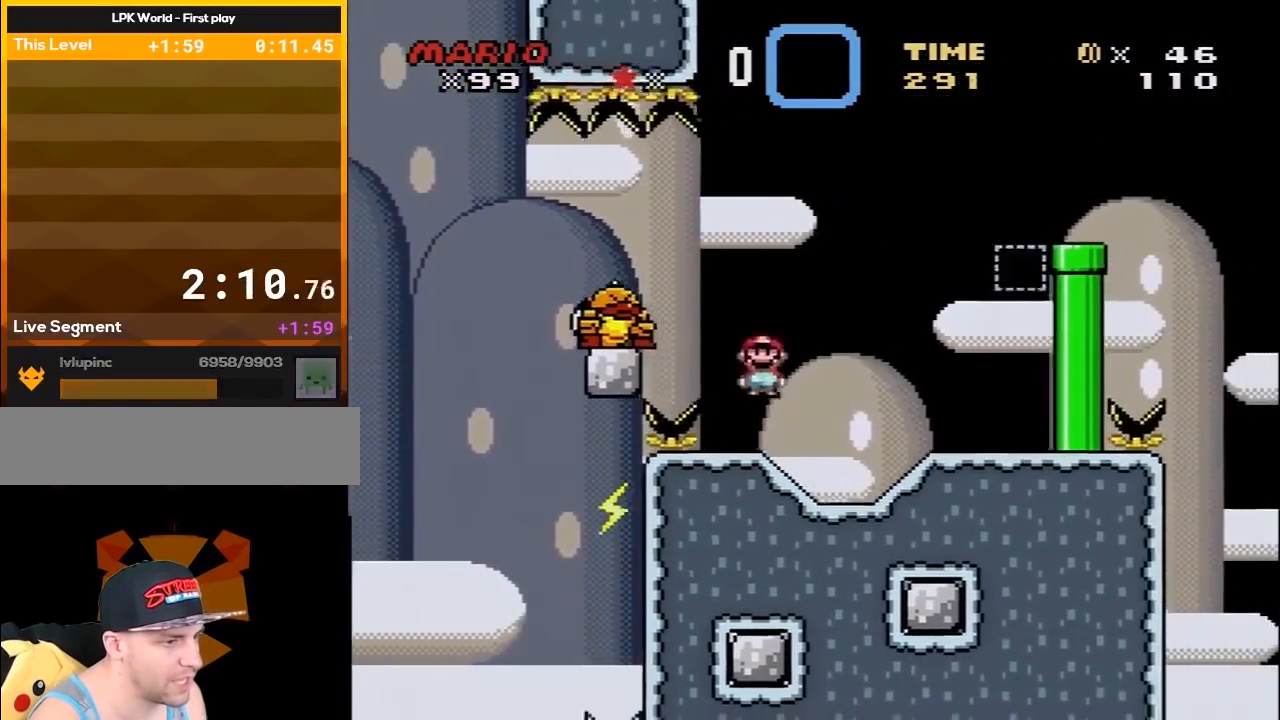
{"buttons": ["B", "Y", "DPAD_RIGHT"], "events": [[450, "B", "down"]]}
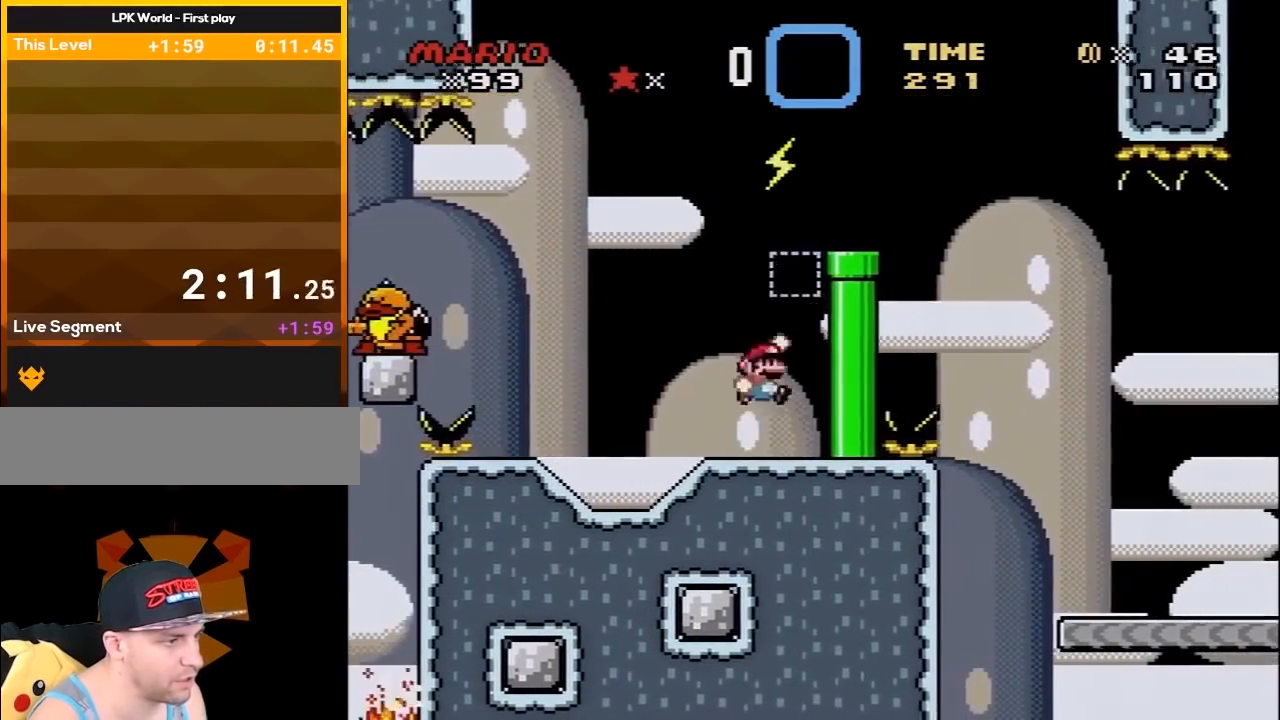
{"buttons": ["Y", "DPAD_RIGHT"], "events": [[50, "DPAD_RIGHT", "up"], [83, "DPAD_LEFT", "down"], [150, "B", "up"], [450, "DPAD_LEFT", "up"], [450, "DPAD_UP", "down"], [483, "DPAD_RIGHT", "down"], [483, "DPAD_UP", "up"]]}
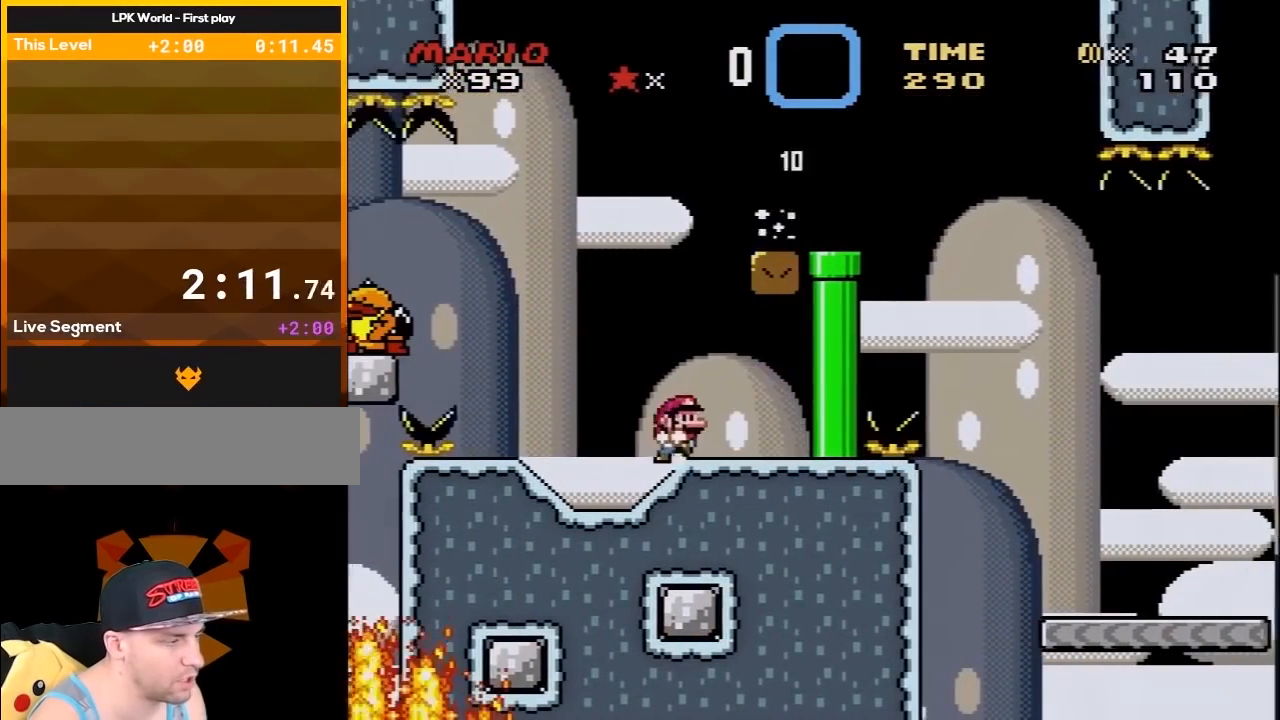
{"buttons": ["B", "Y", "DPAD_RIGHT"], "events": [[167, "DPAD_RIGHT", "up"], [400, "DPAD_RIGHT", "down"], [433, "B", "down"]]}
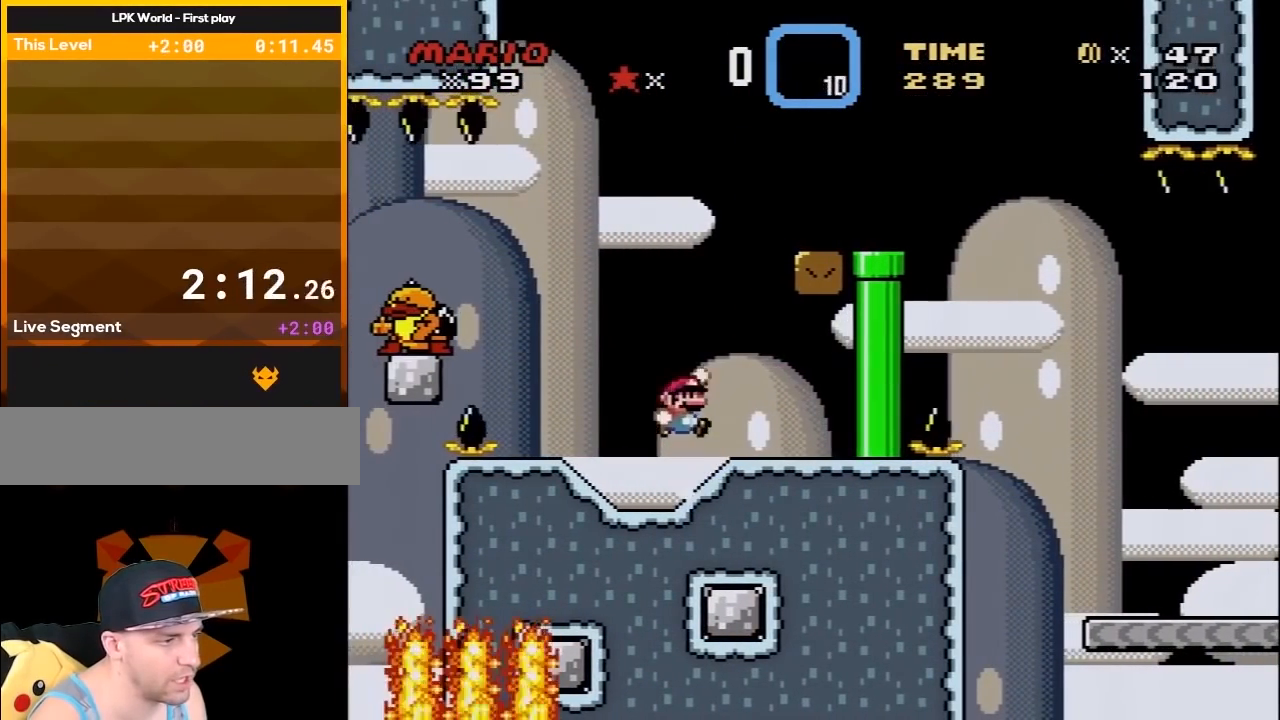
{"buttons": ["Y", "DPAD_RIGHT"], "events": [[183, "DPAD_UP", "down"], [233, "DPAD_UP", "up"], [483, "B", "up"]]}
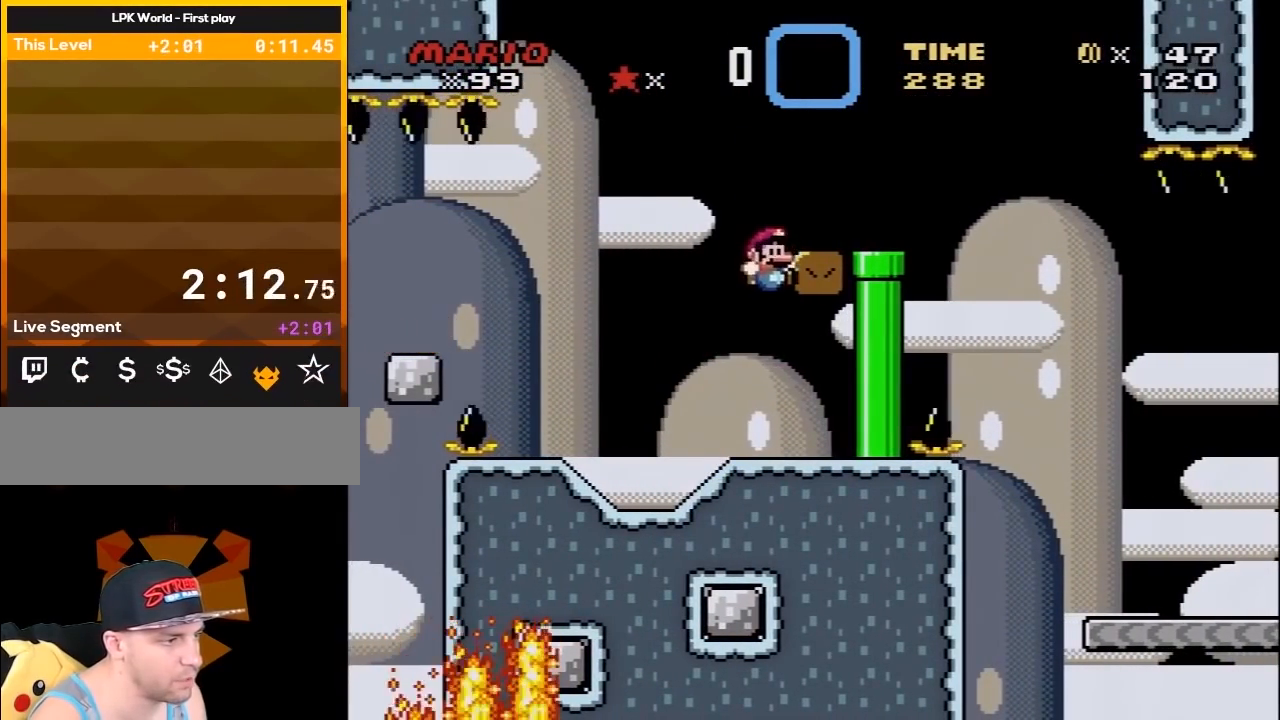
{"buttons": ["B", "Y", "DPAD_RIGHT"], "events": [[117, "DPAD_RIGHT", "up"], [150, "DPAD_LEFT", "down"], [367, "B", "down"], [417, "DPAD_LEFT", "up"], [417, "DPAD_RIGHT", "down"]]}
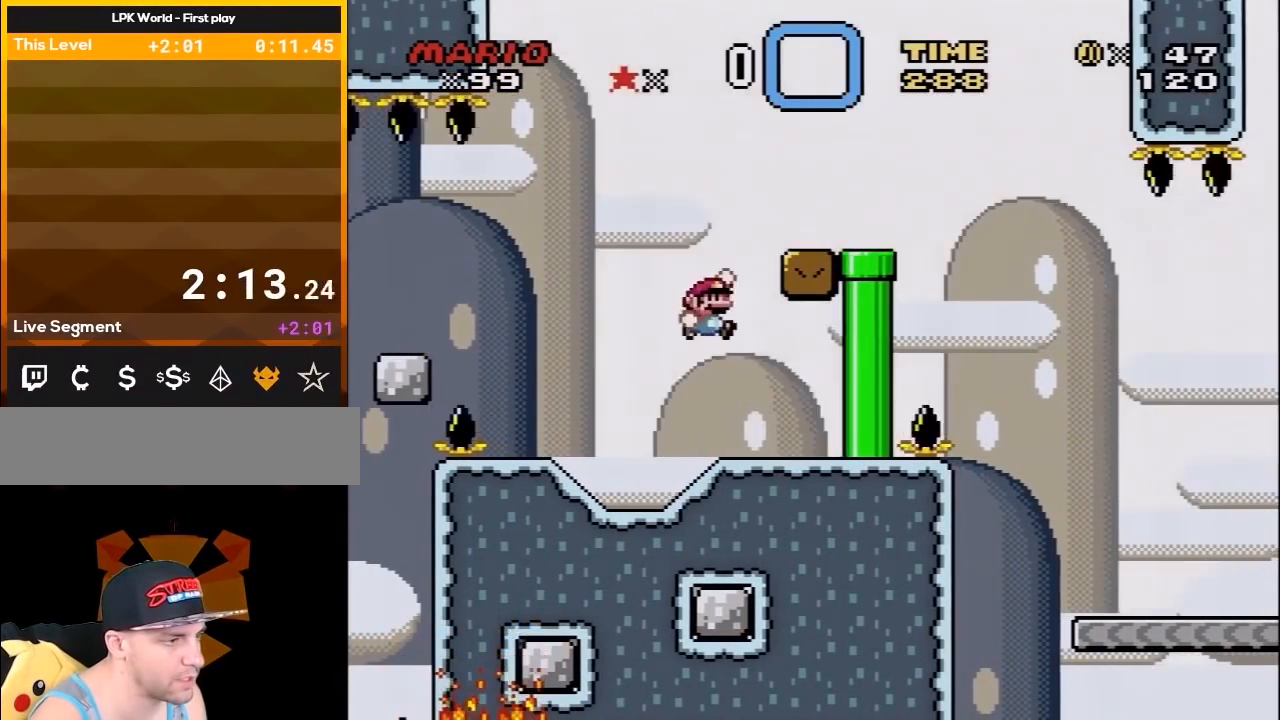
{"buttons": ["B", "Y", "DPAD_RIGHT"], "events": []}
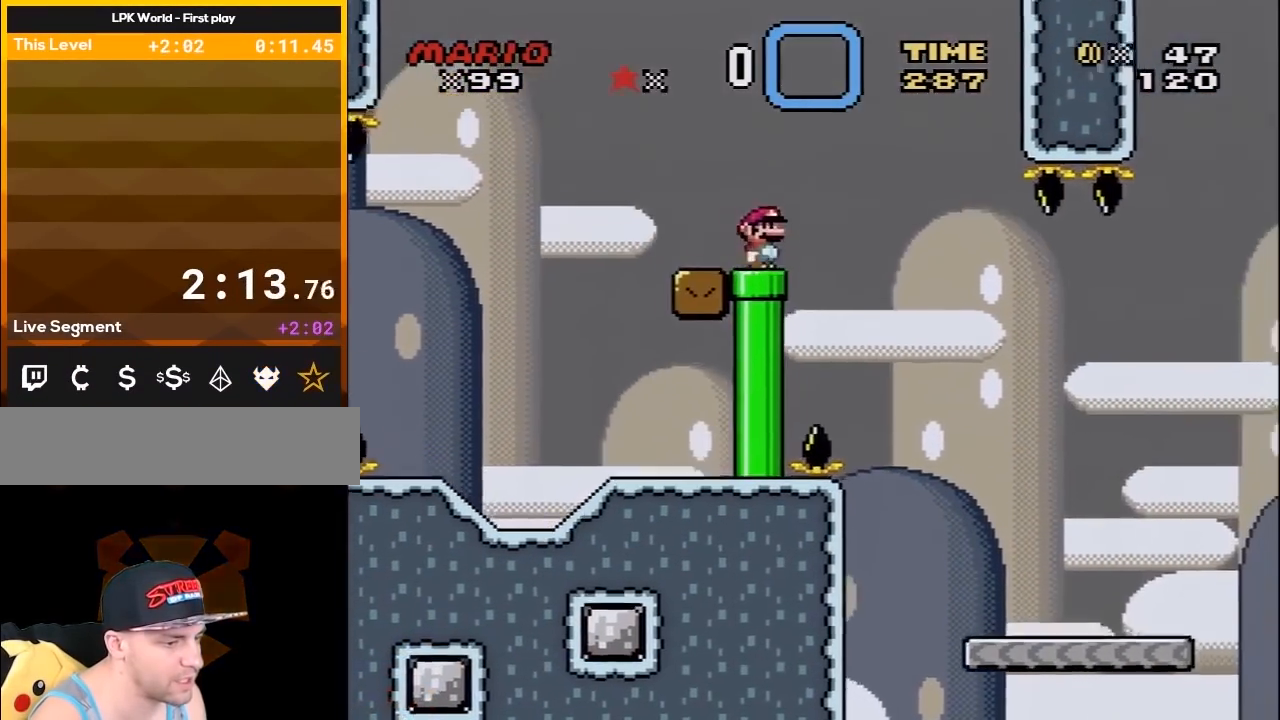
{"buttons": ["Y", "DPAD_RIGHT"], "events": [[283, "B", "up"]]}
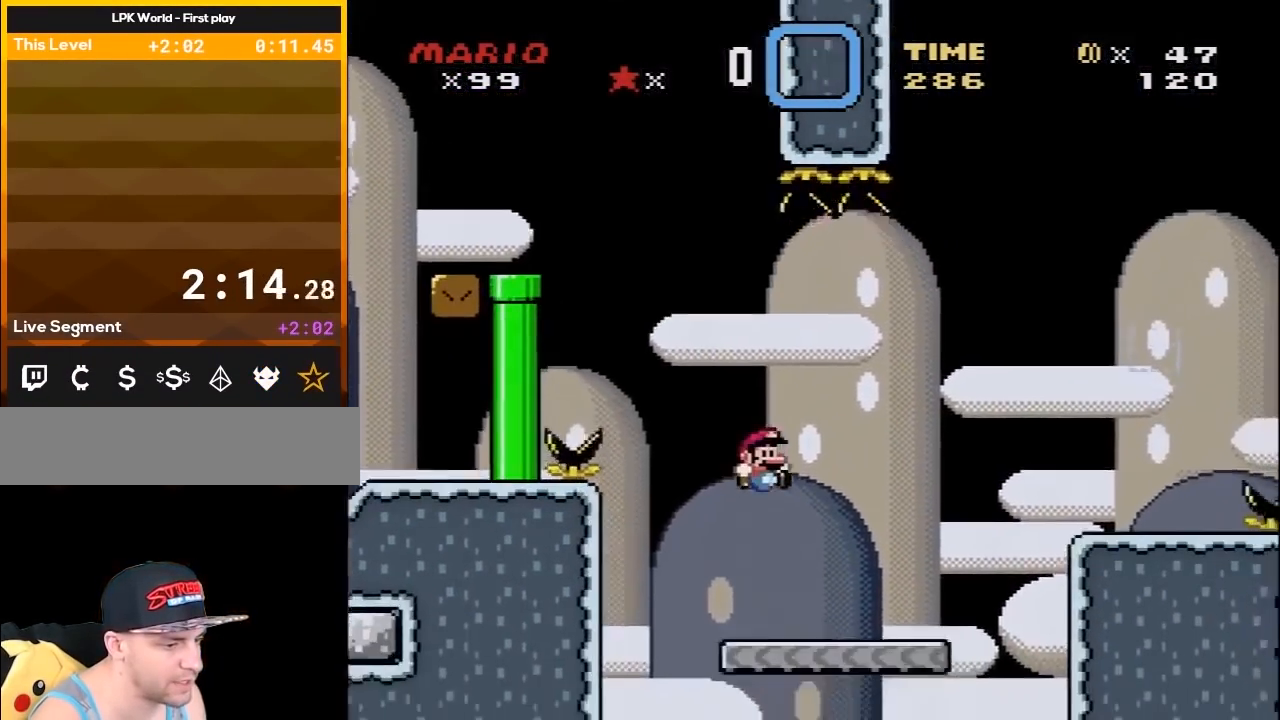
{"buttons": ["Y", "DPAD_RIGHT"], "events": [[183, "B", "down"], [283, "B", "up"]]}
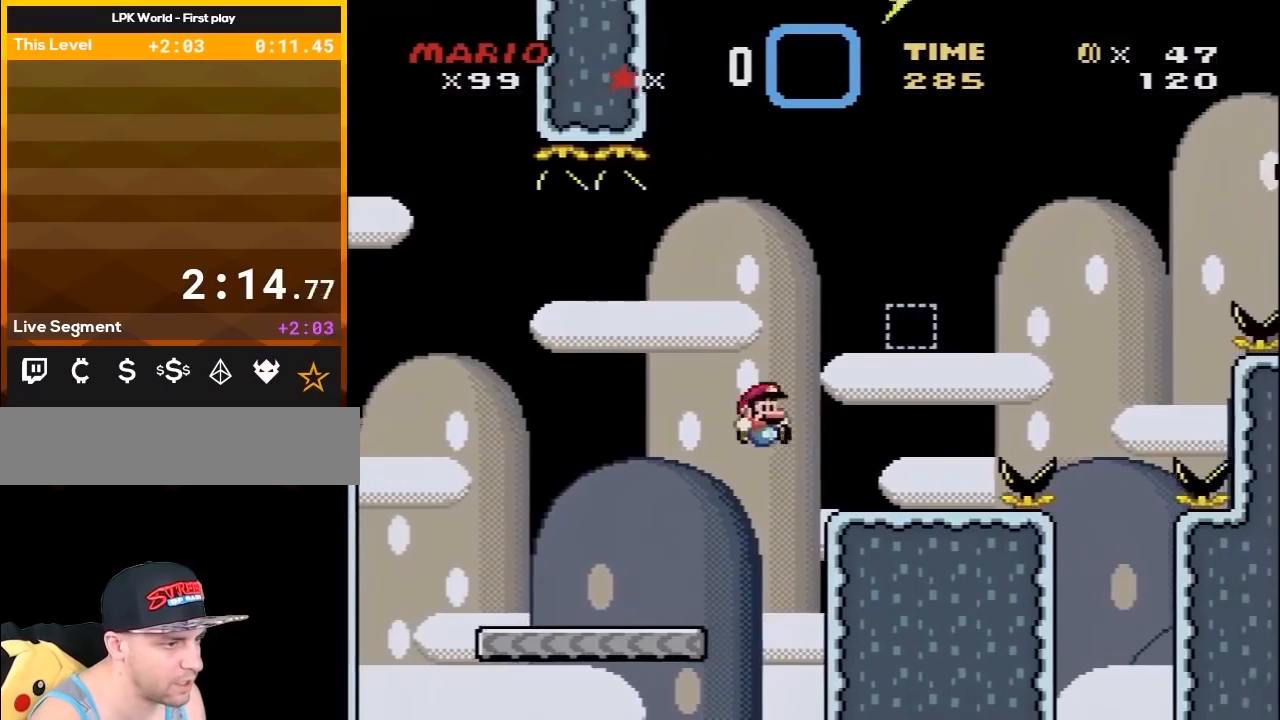
{"buttons": ["Y", "DPAD_LEFT"], "events": [[217, "B", "down"], [250, "DPAD_LEFT", "down"], [250, "DPAD_RIGHT", "up"], [383, "B", "up"]]}
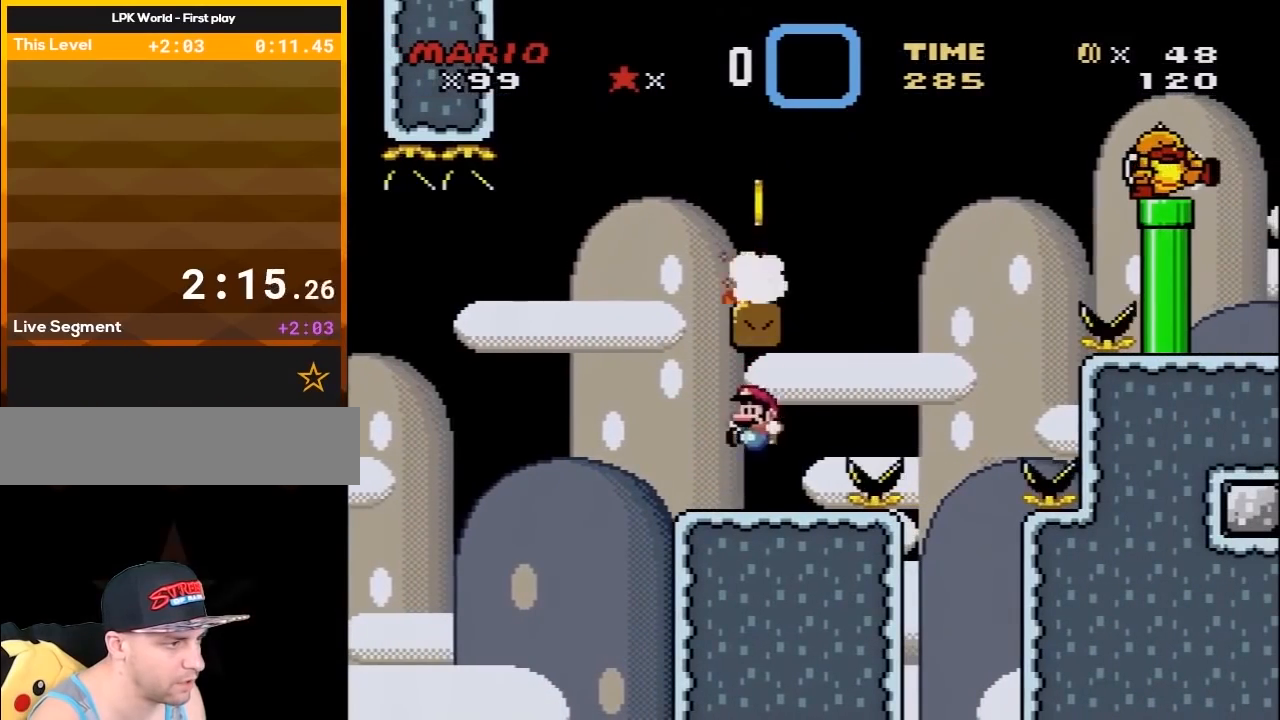
{"buttons": ["Y"], "events": [[67, "DPAD_LEFT", "up"], [167, "DPAD_RIGHT", "down"], [250, "DPAD_RIGHT", "up"], [317, "DPAD_LEFT", "down"], [400, "DPAD_LEFT", "up"]]}
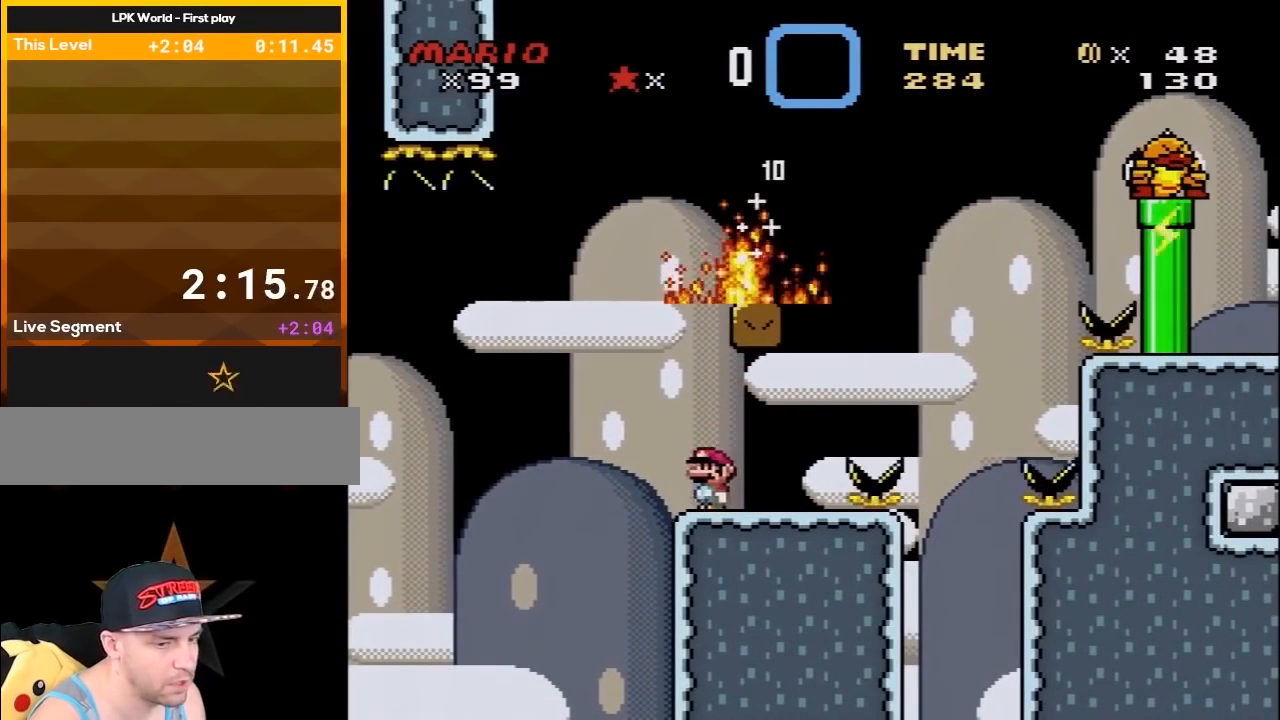
{"buttons": ["Y", "DPAD_DOWN"], "events": [[67, "DPAD_DOWN", "down"], [183, "DPAD_DOWN", "up"], [283, "DPAD_DOWN", "down"], [383, "DPAD_DOWN", "up"], [467, "DPAD_DOWN", "down"]]}
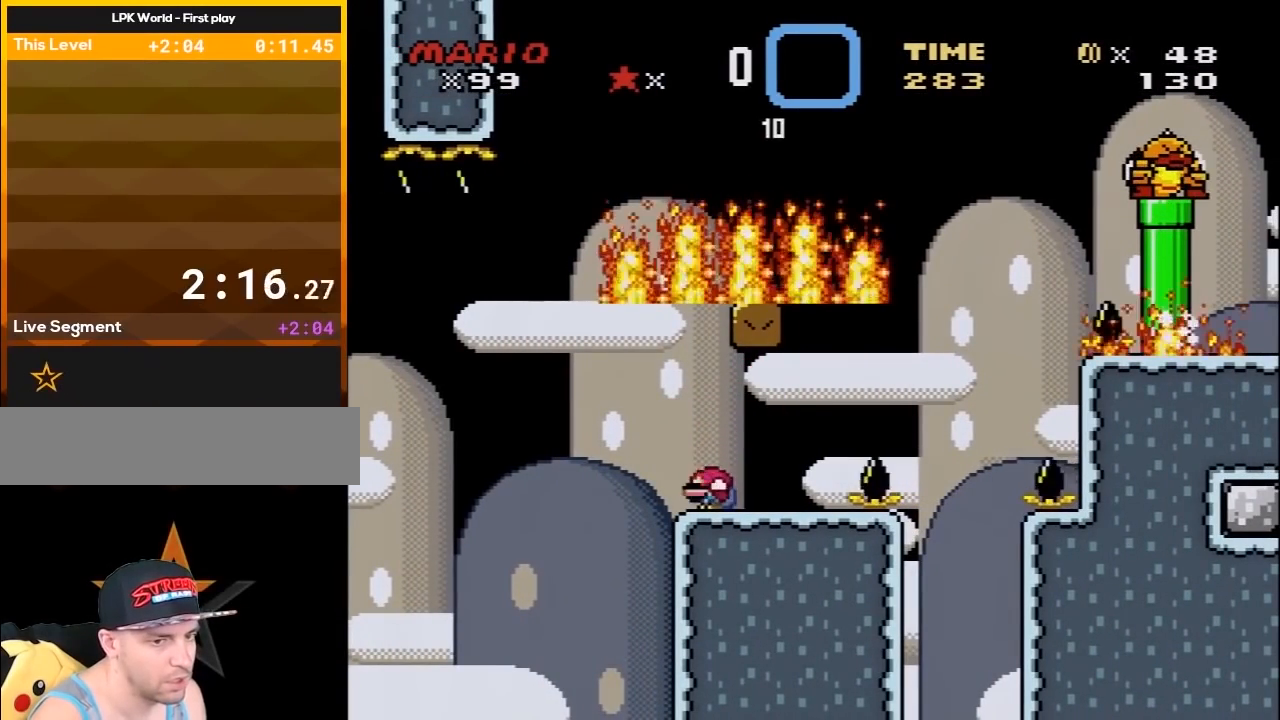
{"buttons": ["Y", "DPAD_DOWN"], "events": [[67, "DPAD_DOWN", "up"], [133, "DPAD_DOWN", "down"], [250, "DPAD_DOWN", "up"], [317, "DPAD_DOWN", "down"], [433, "DPAD_DOWN", "up"], [500, "DPAD_DOWN", "down"]]}
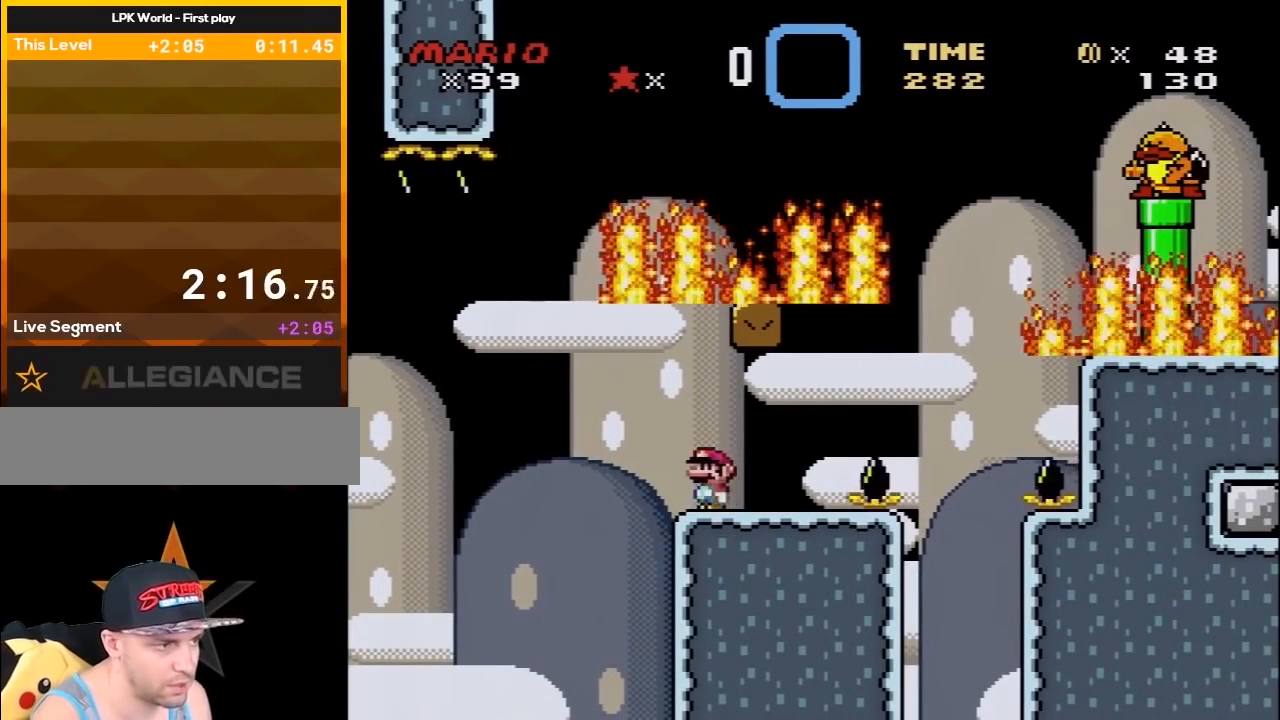
{"buttons": ["Y"], "events": [[67, "DPAD_DOWN", "up"], [183, "DPAD_DOWN", "down"], [283, "DPAD_DOWN", "up"]]}
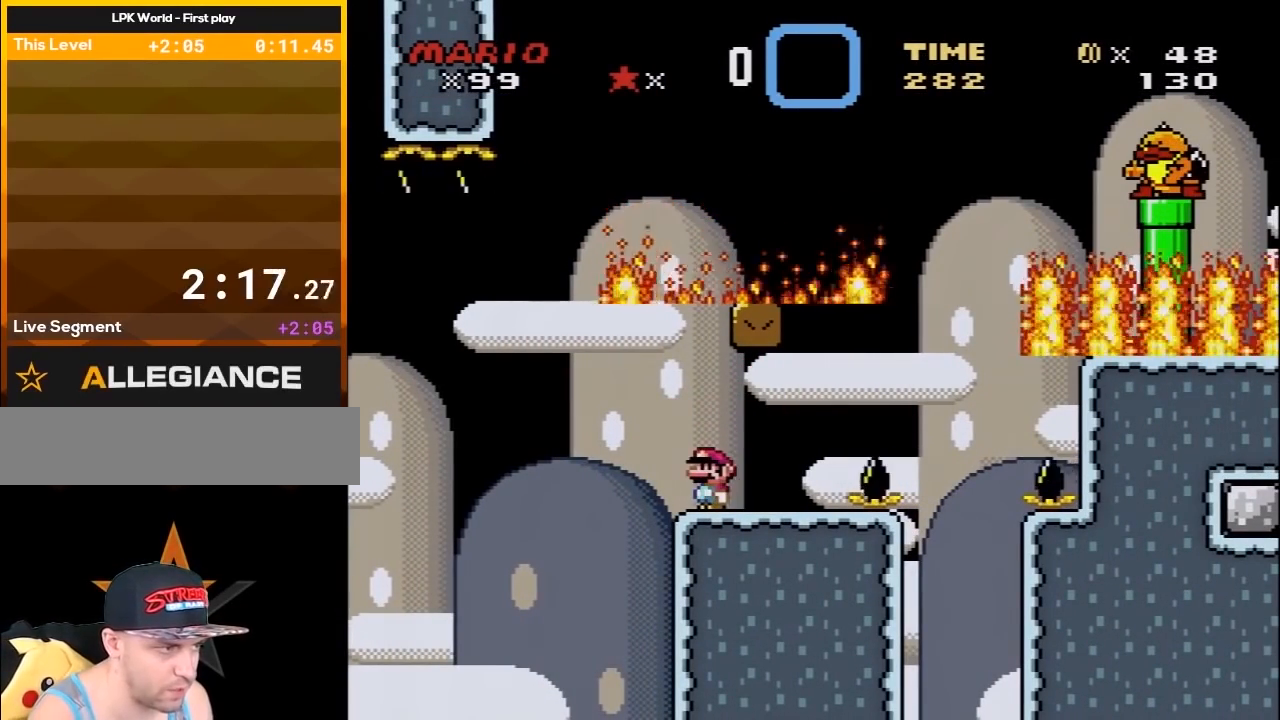
{"buttons": ["B", "Y", "DPAD_LEFT"], "events": [[350, "DPAD_LEFT", "down"], [467, "B", "down"]]}
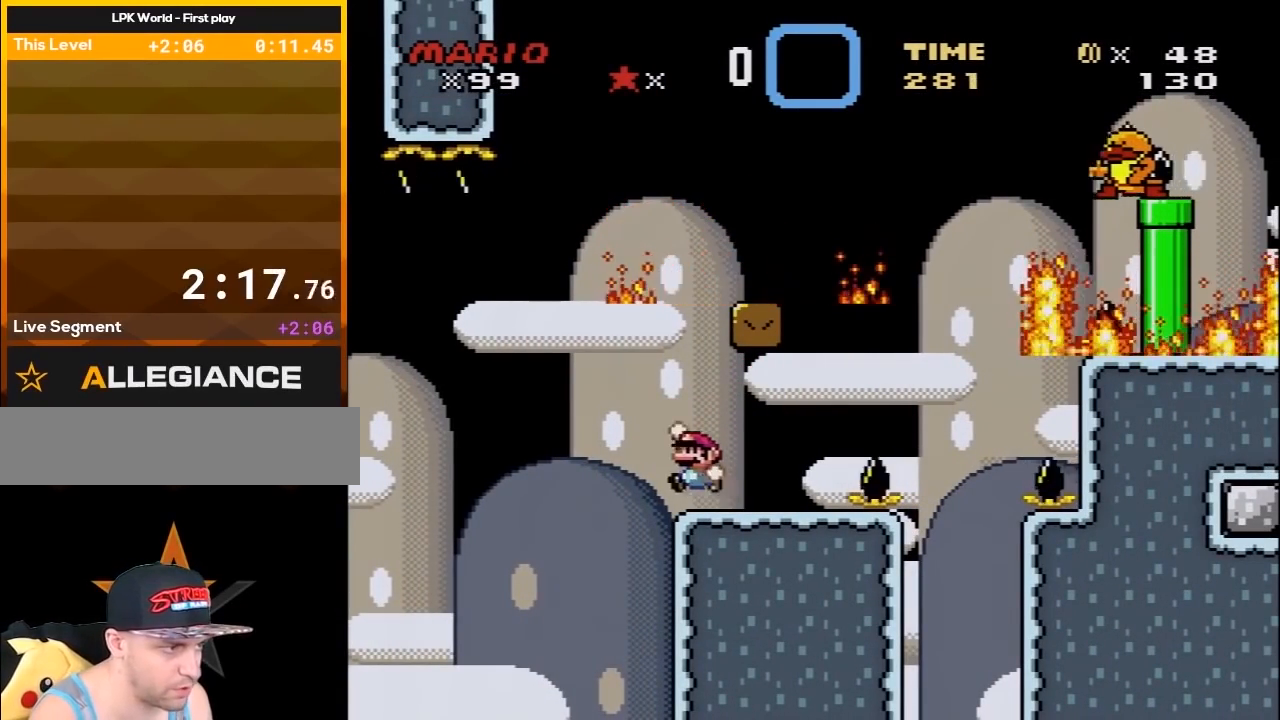
{"buttons": ["Y", "DPAD_RIGHT"], "events": [[67, "DPAD_LEFT", "up"], [100, "DPAD_RIGHT", "down"], [350, "B", "up"]]}
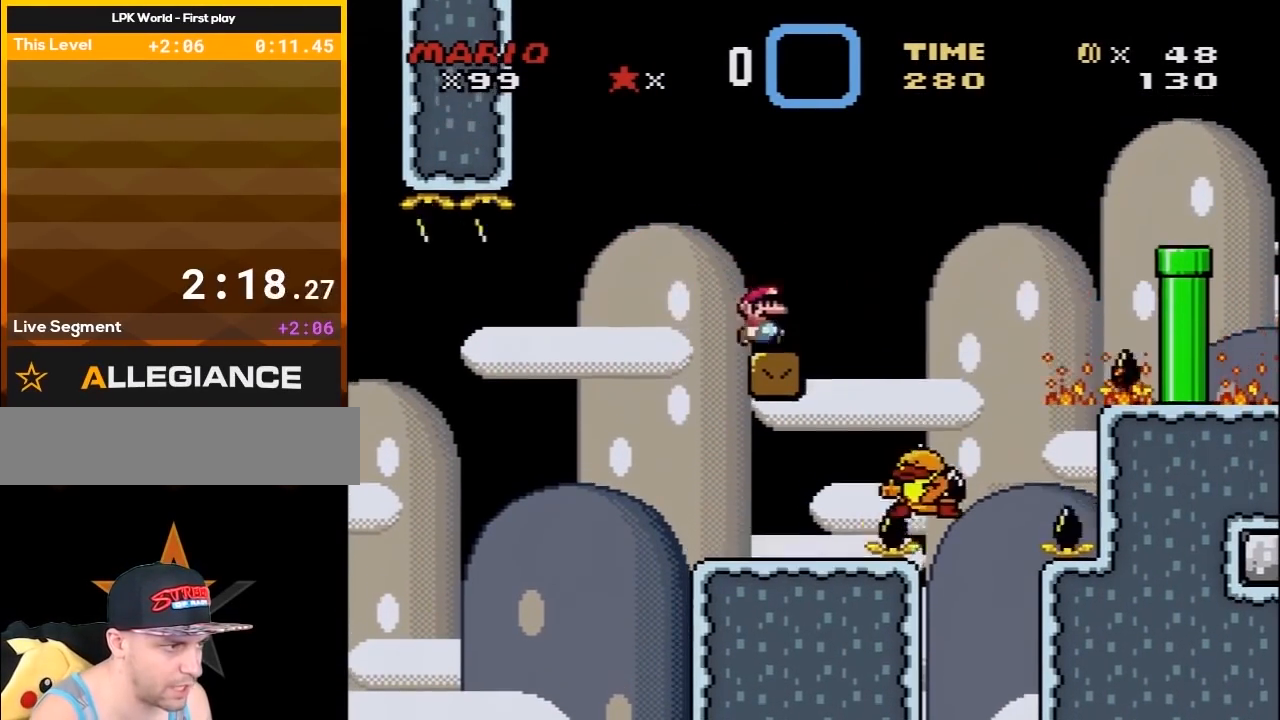
{"buttons": ["B", "Y", "DPAD_RIGHT"], "events": [[67, "B", "down"]]}
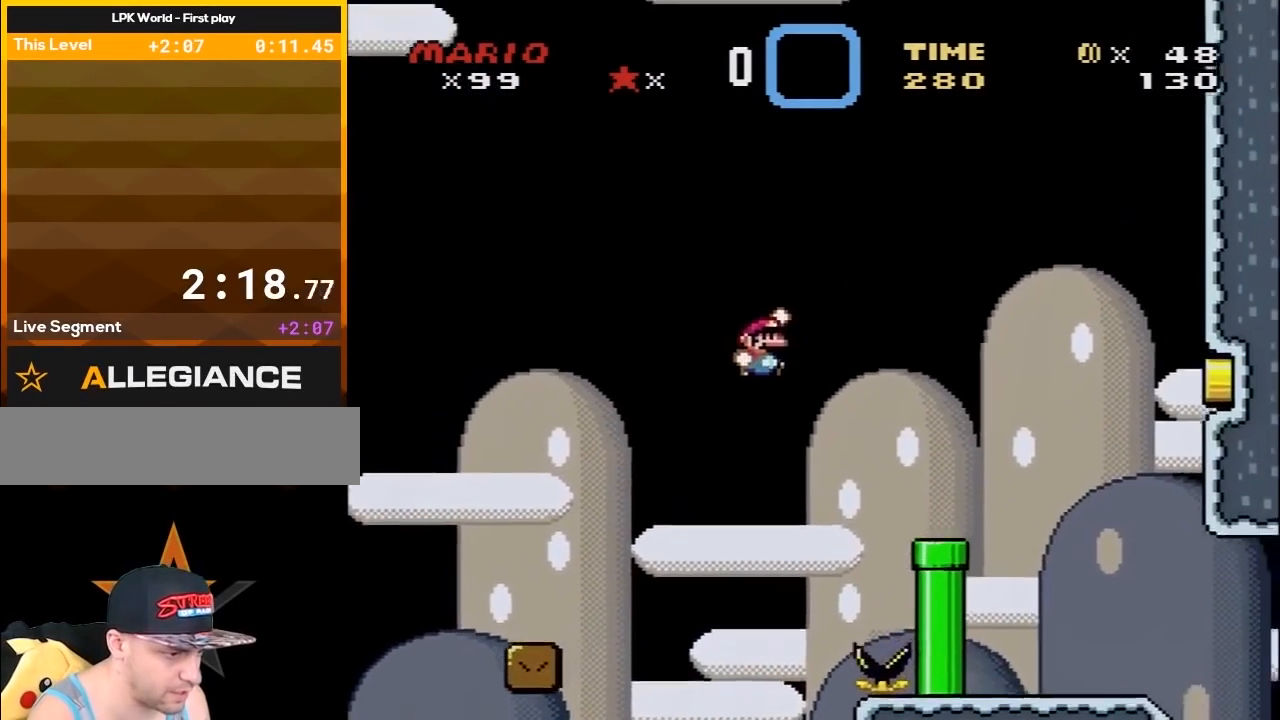
{"buttons": ["Y", "DPAD_RIGHT"], "events": [[383, "B", "up"]]}
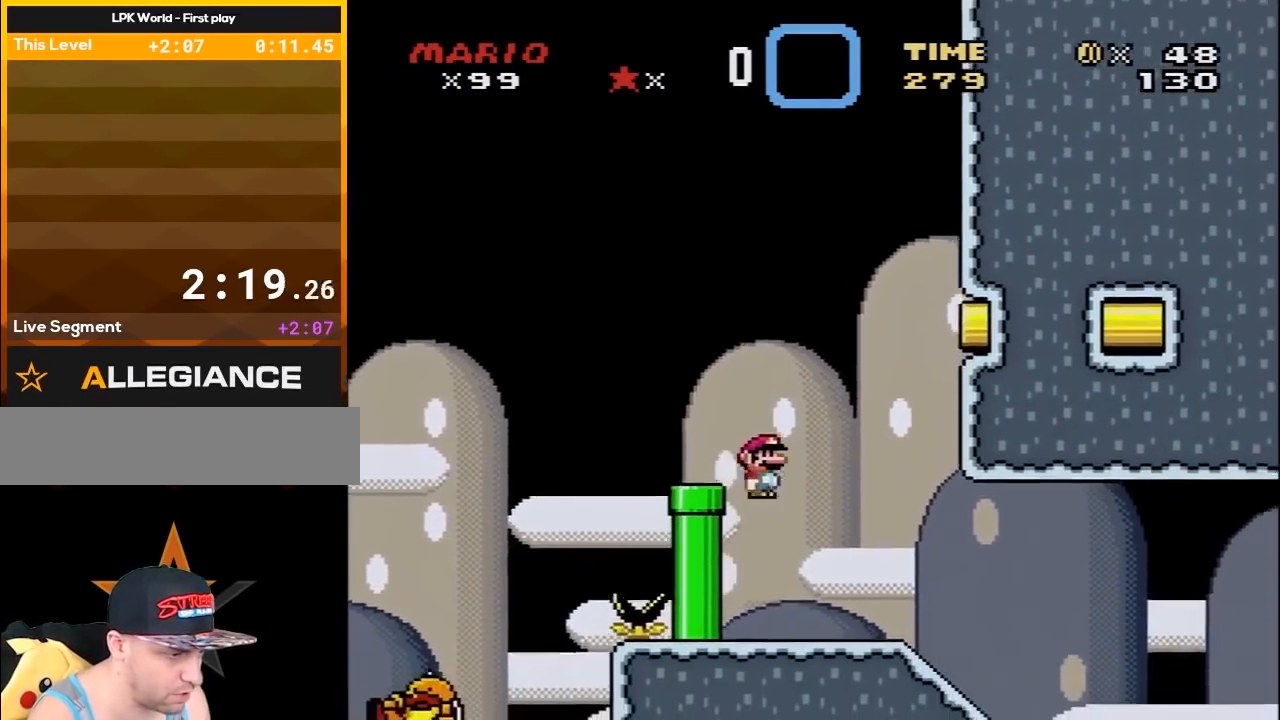
{"buttons": ["Y", "DPAD_DOWN"], "events": [[167, "DPAD_RIGHT", "up"], [183, "DPAD_UP", "down"], [217, "DPAD_LEFT", "down"], [217, "DPAD_UP", "up"], [317, "DPAD_LEFT", "up"], [417, "DPAD_DOWN", "down"]]}
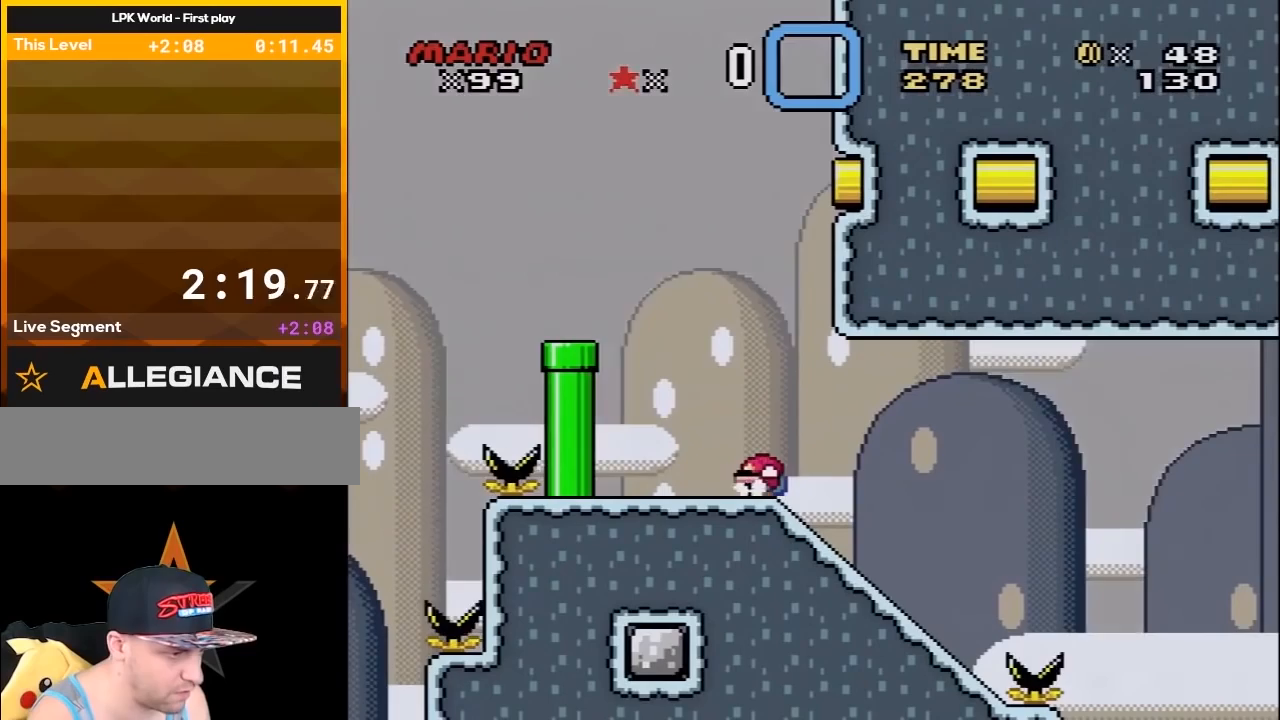
{"buttons": ["Y"], "events": [[250, "DPAD_DOWN", "up"], [350, "DPAD_RIGHT", "down"], [467, "DPAD_RIGHT", "up"]]}